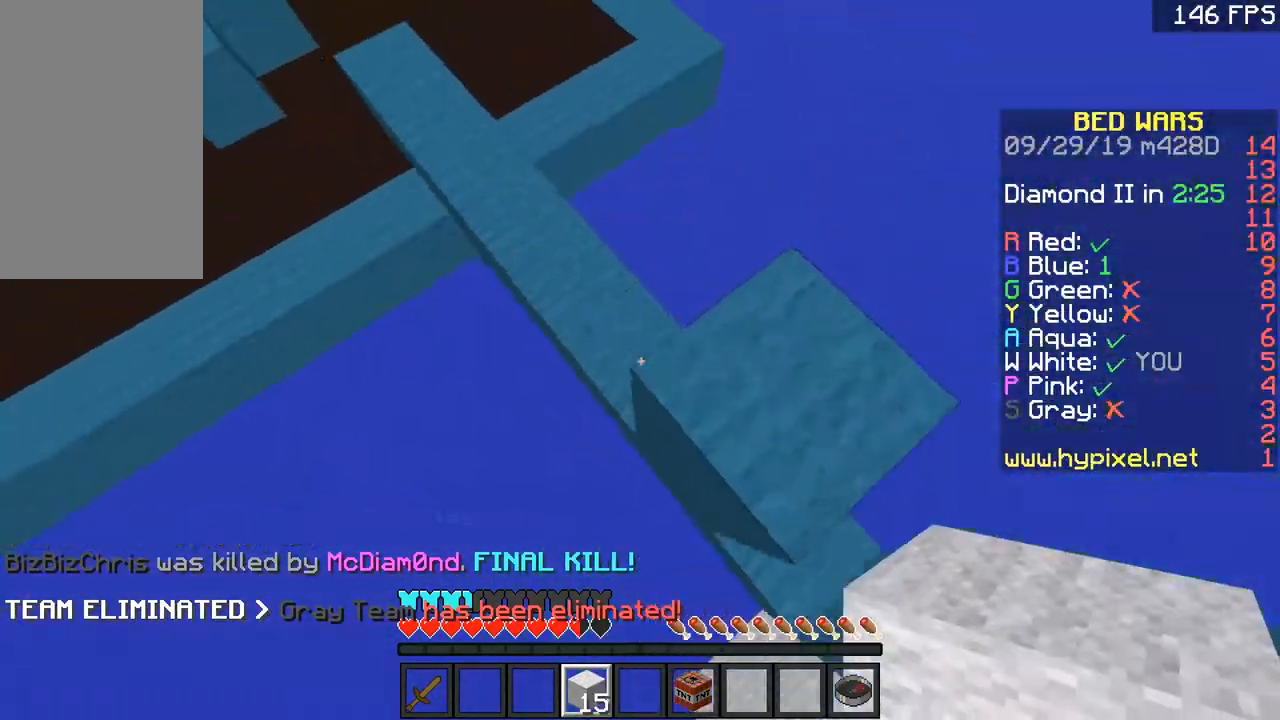
Gameplay with keyboard and mouse; each line is a JSON object with the keys and mouse buttons held at the frame after it. "events" lists presses ("down") and releases ("up") of "a", "d", "s", "space", "w", "mouse_left" and "mouse_right" between this image and that frame as [ms after this image, input, new state], when the widget could be followed in between. "mouse_left", "mouse_right" = the "left", "right" buttons of the "mouse" list. No other keys are recorded. Fast repeated clicks can show as one long hold. Mouse movement is not recorded.
{"keys": ["space", "w"], "mouse": [], "events": [[50, "mouse_right", "down"], [134, "a", "up"], [134, "mouse_right", "up"], [200, "d", "down"], [234, "space", "up"], [350, "d", "up"], [501, "space", "down"]]}
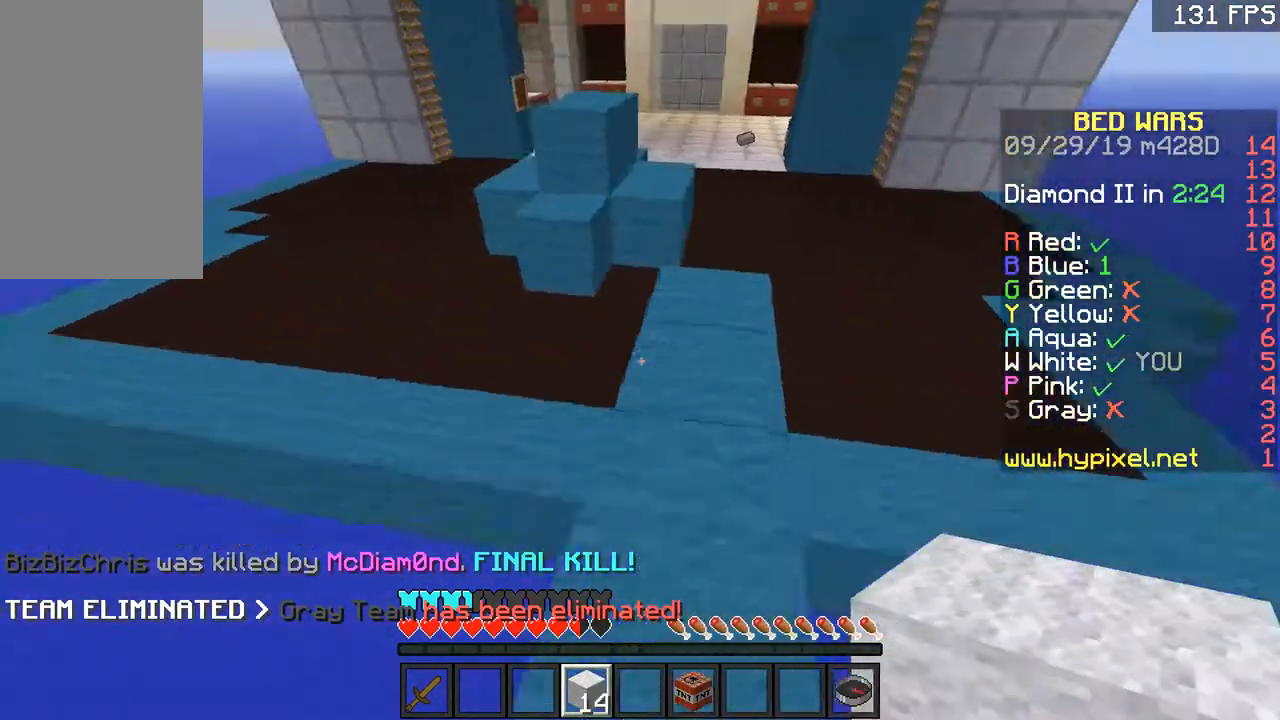
{"keys": ["d", "w"], "mouse": [], "events": [[183, "space", "up"], [233, "d", "down"]]}
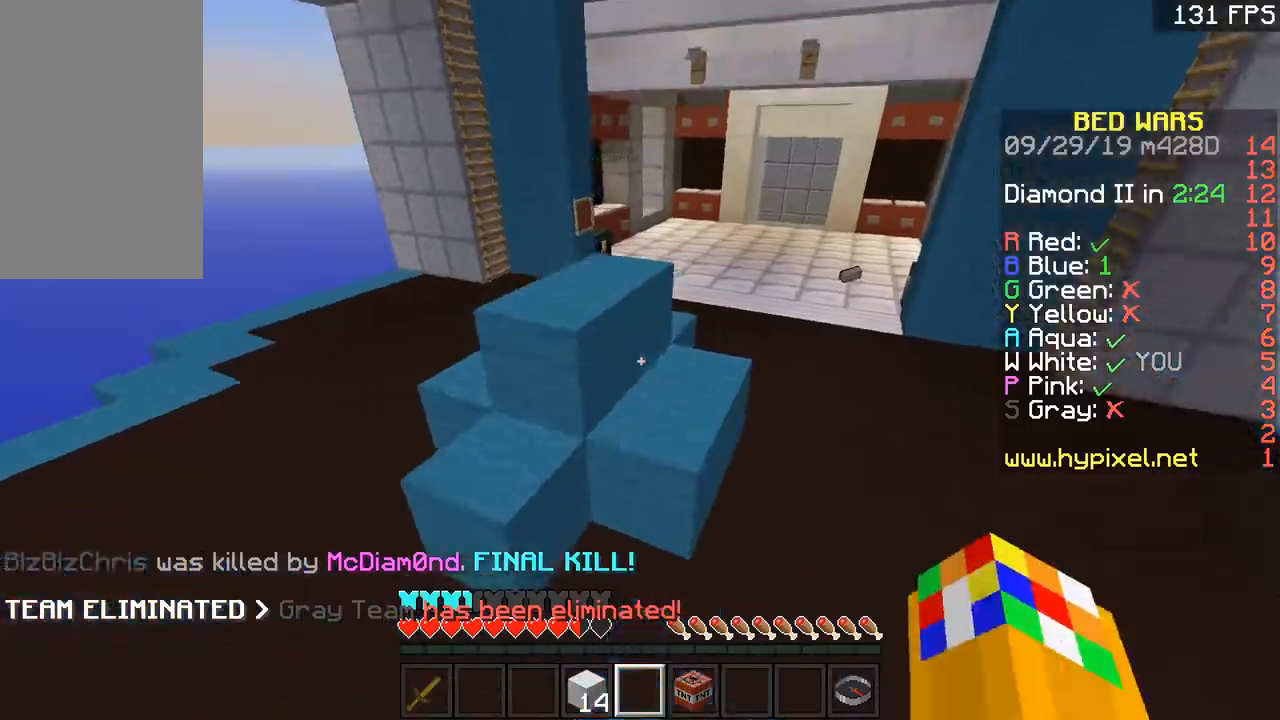
{"keys": ["d"], "mouse": [], "events": [[33, "mouse_right", "down"], [150, "mouse_right", "up"], [501, "w", "up"]]}
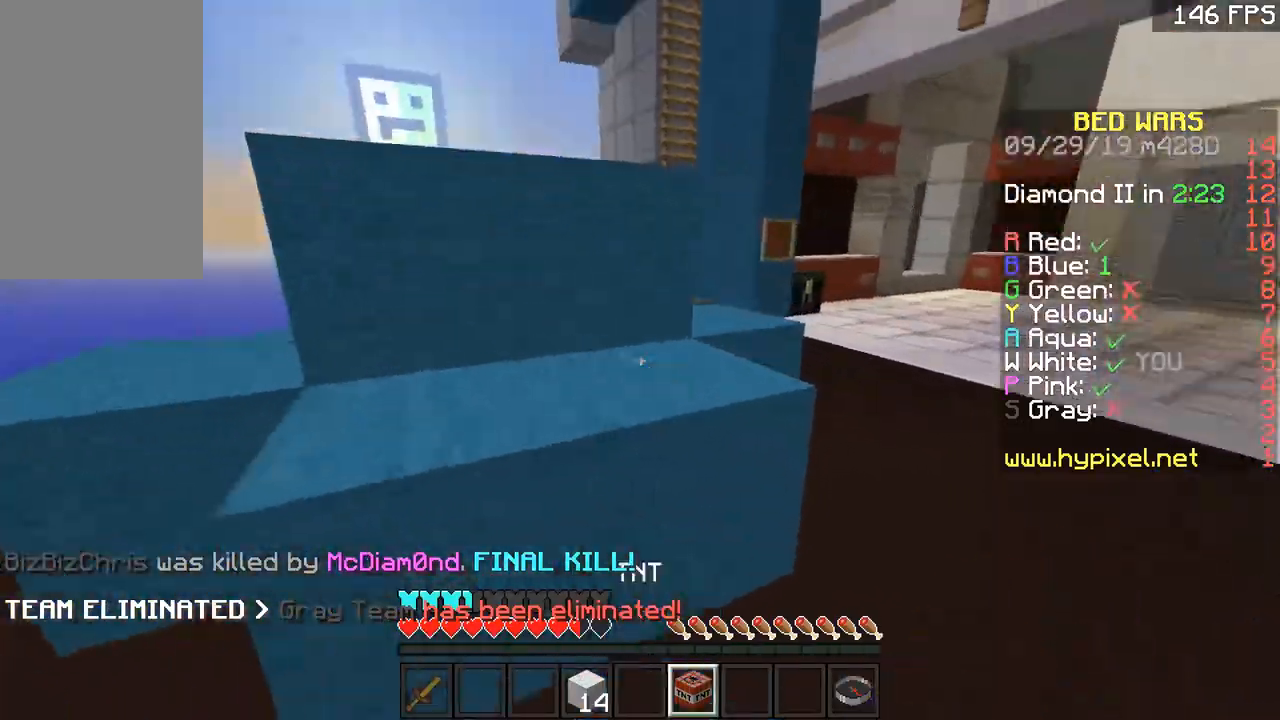
{"keys": ["w"], "mouse": [], "events": [[50, "mouse_right", "down"], [50, "s", "down"], [150, "mouse_right", "up"], [200, "s", "up"], [233, "w", "down"], [333, "d", "up"], [383, "space", "down"], [500, "space", "up"]]}
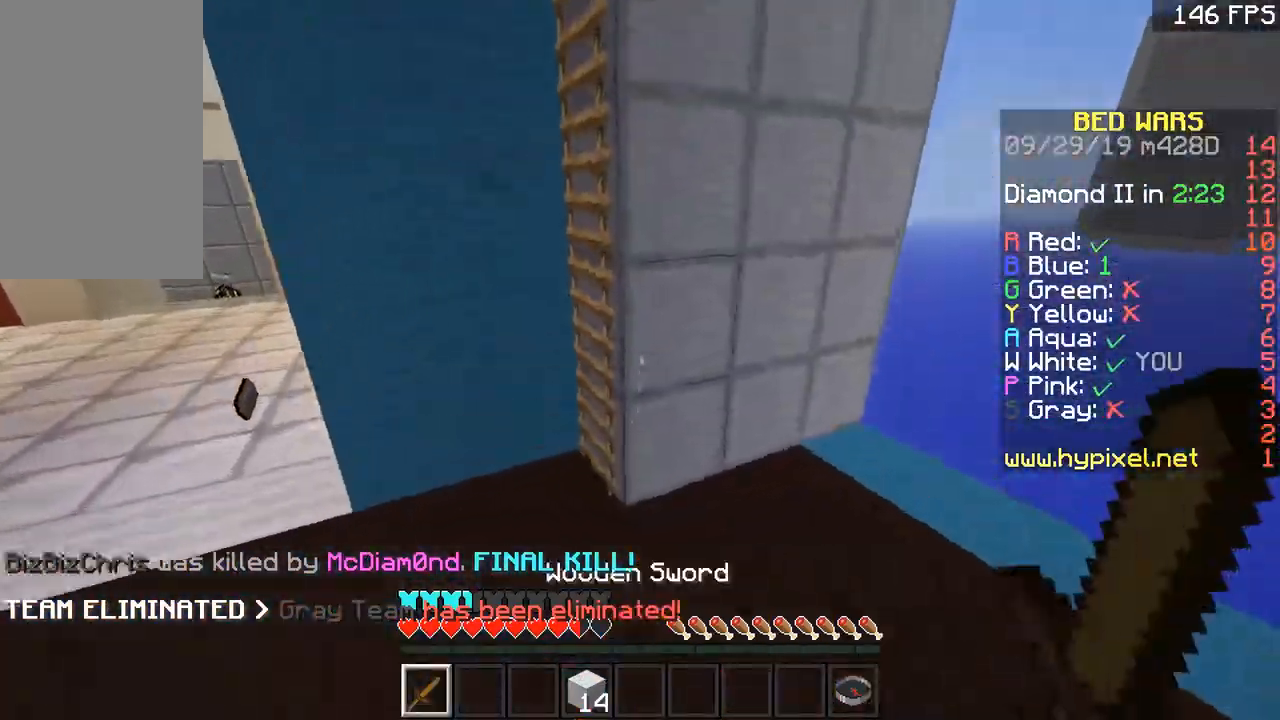
{"keys": ["space", "w"], "mouse": [], "events": [[50, "a", "down"], [451, "a", "up"], [501, "space", "down"]]}
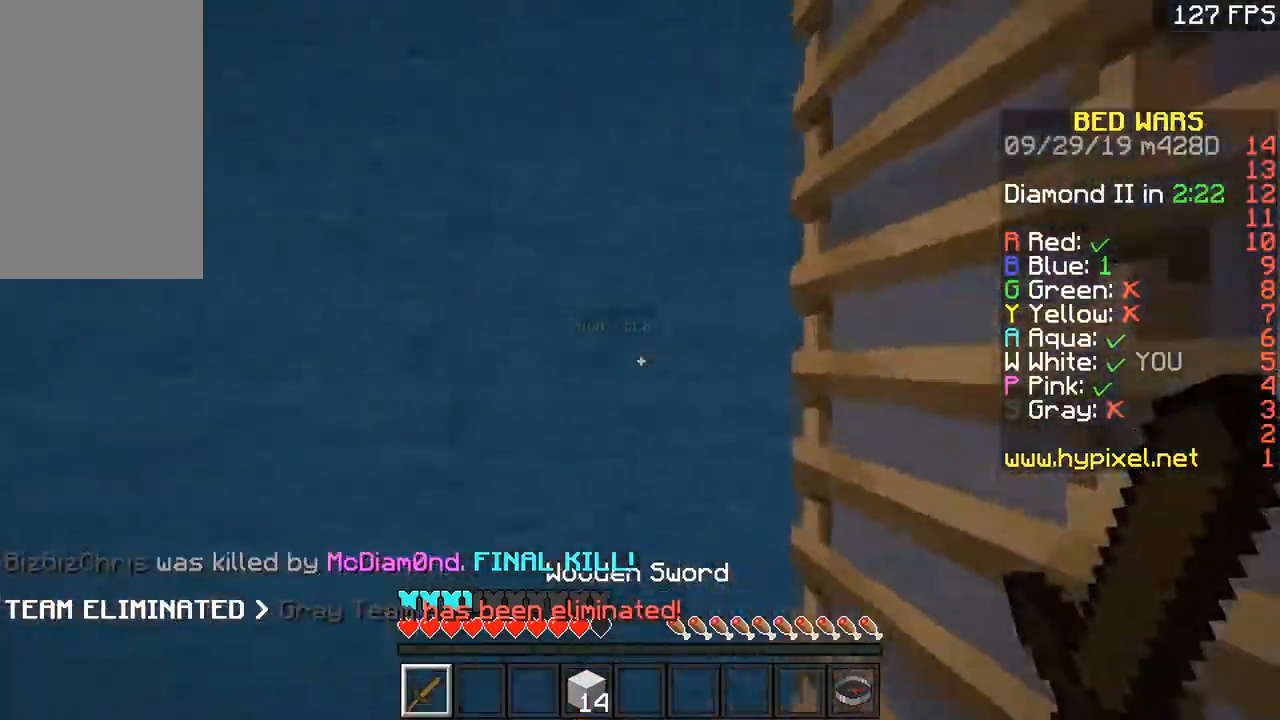
{"keys": ["s"], "mouse": ["right"], "events": [[50, "d", "down"], [50, "w", "up"], [150, "s", "down"], [150, "space", "up"], [200, "d", "up"], [250, "mouse_right", "down"]]}
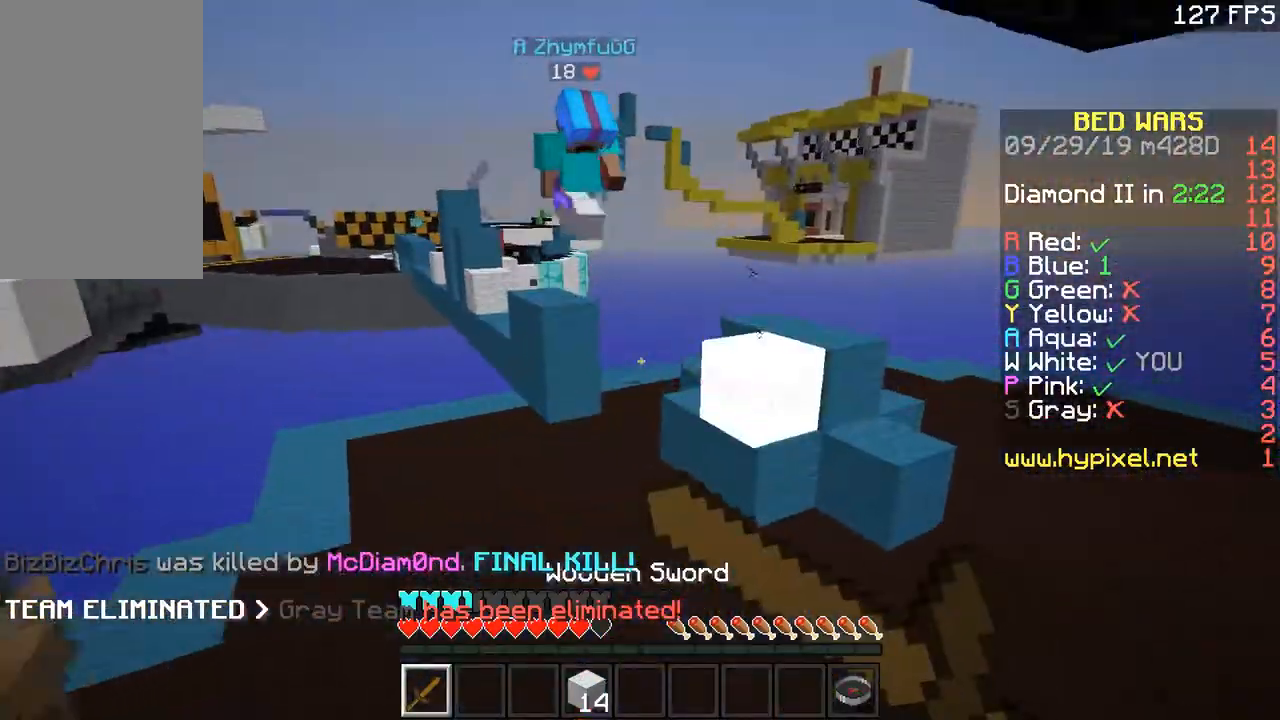
{"keys": ["w"], "mouse": [], "events": [[100, "a", "down"], [200, "a", "up"], [234, "s", "up"], [300, "mouse_right", "up"], [300, "w", "down"]]}
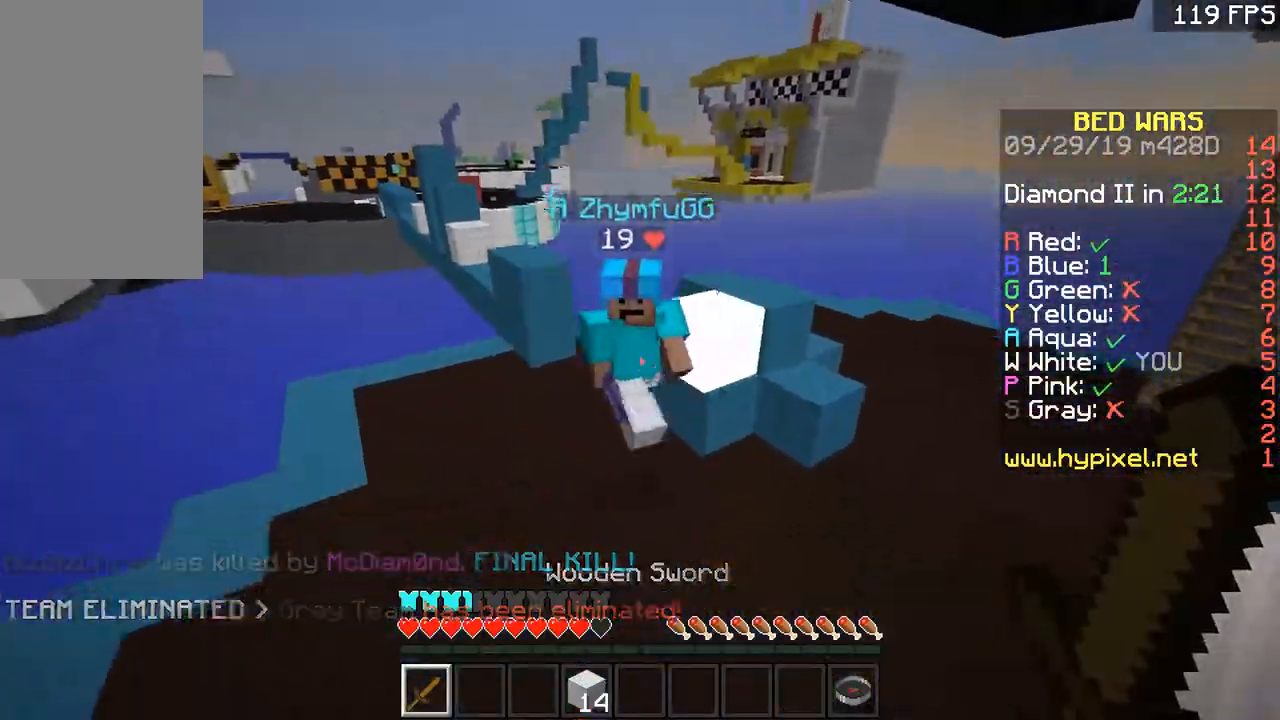
{"keys": ["d", "w"], "mouse": ["left"], "events": [[200, "mouse_left", "down"], [200, "mouse_right", "down"], [250, "d", "down"], [300, "mouse_left", "up"], [300, "mouse_right", "up"], [383, "d", "up"], [450, "mouse_left", "down"], [500, "d", "down"]]}
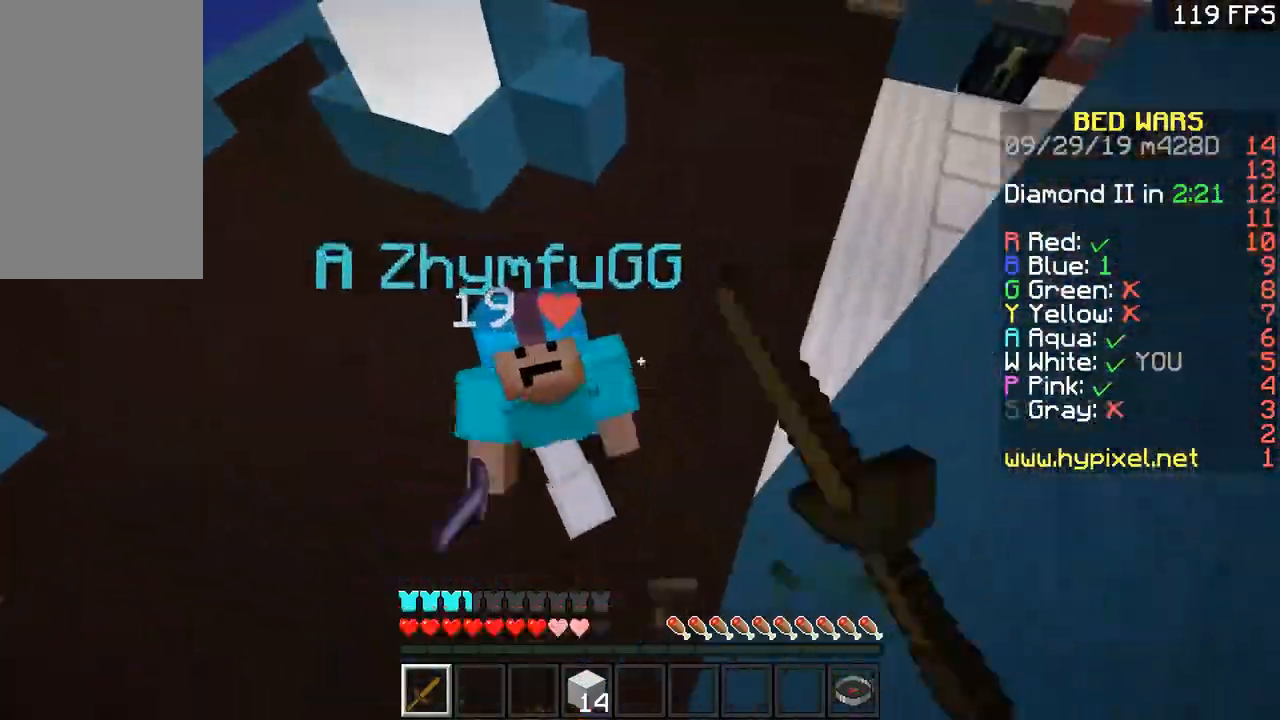
{"keys": ["w"], "mouse": ["left"], "events": [[33, "d", "up"], [33, "mouse_left", "up"], [84, "a", "down"], [84, "mouse_left", "down"], [150, "d", "down"], [150, "mouse_left", "up"], [200, "d", "up"], [200, "mouse_left", "down"], [250, "a", "up"], [250, "d", "down"], [250, "mouse_left", "up"], [284, "d", "up"], [284, "mouse_left", "down"], [350, "mouse_left", "up"], [417, "d", "down"], [417, "mouse_left", "down"], [501, "d", "up"]]}
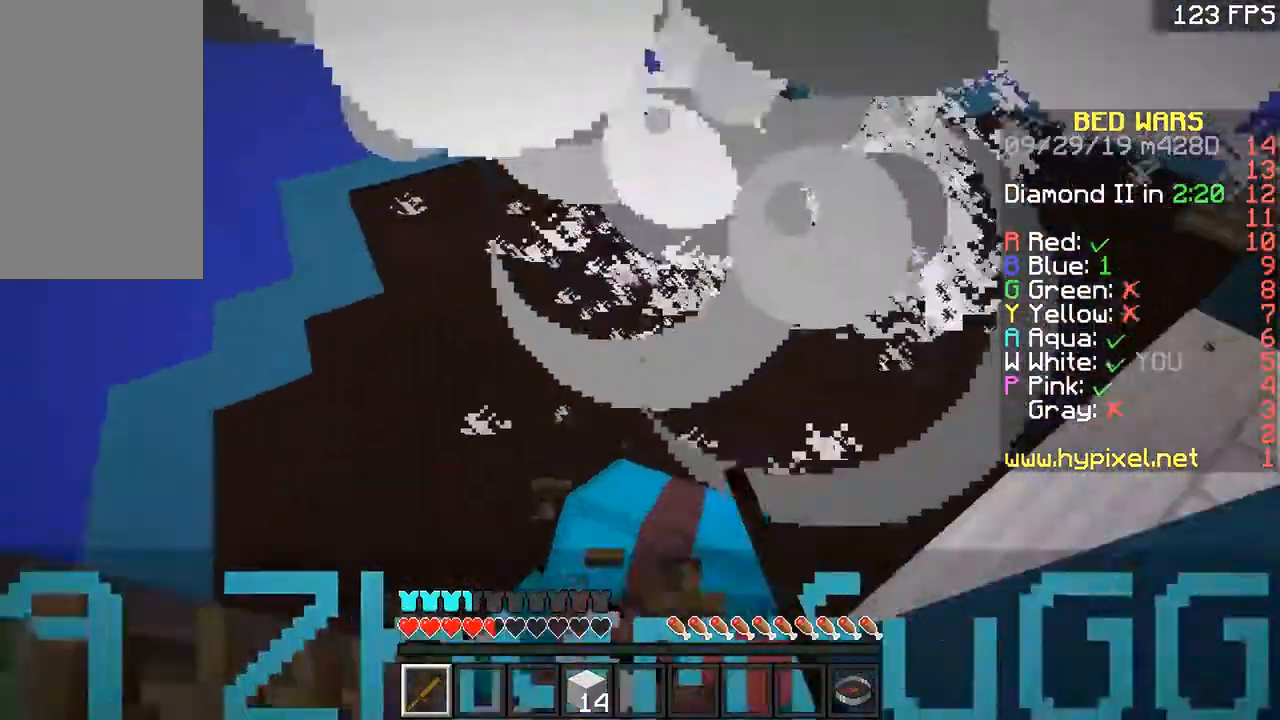
{"keys": ["w"], "mouse": [], "events": [[50, "mouse_left", "up"], [100, "d", "down"], [100, "mouse_left", "down"], [200, "a", "down"], [200, "d", "up"], [317, "d", "down"], [317, "mouse_left", "up"], [350, "a", "up"], [350, "mouse_left", "down"], [450, "d", "up"], [450, "mouse_left", "up"]]}
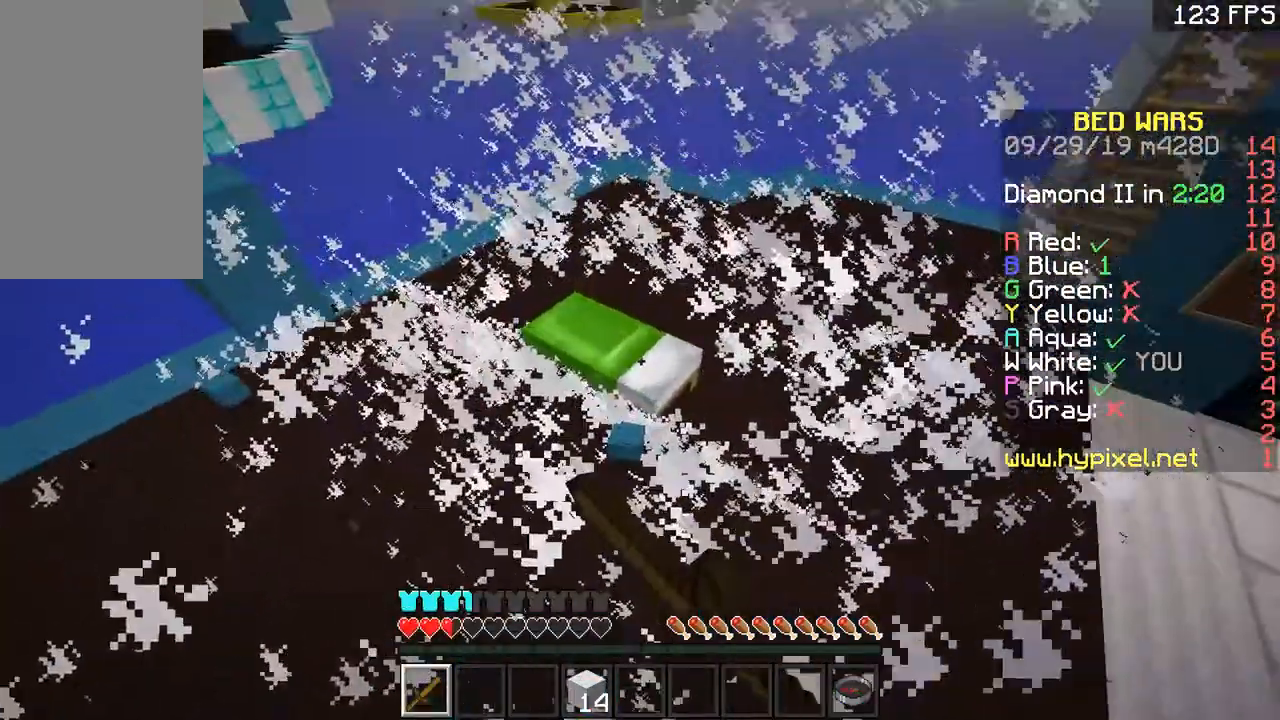
{"keys": [], "mouse": ["left"], "events": [[284, "mouse_left", "down"], [350, "w", "up"]]}
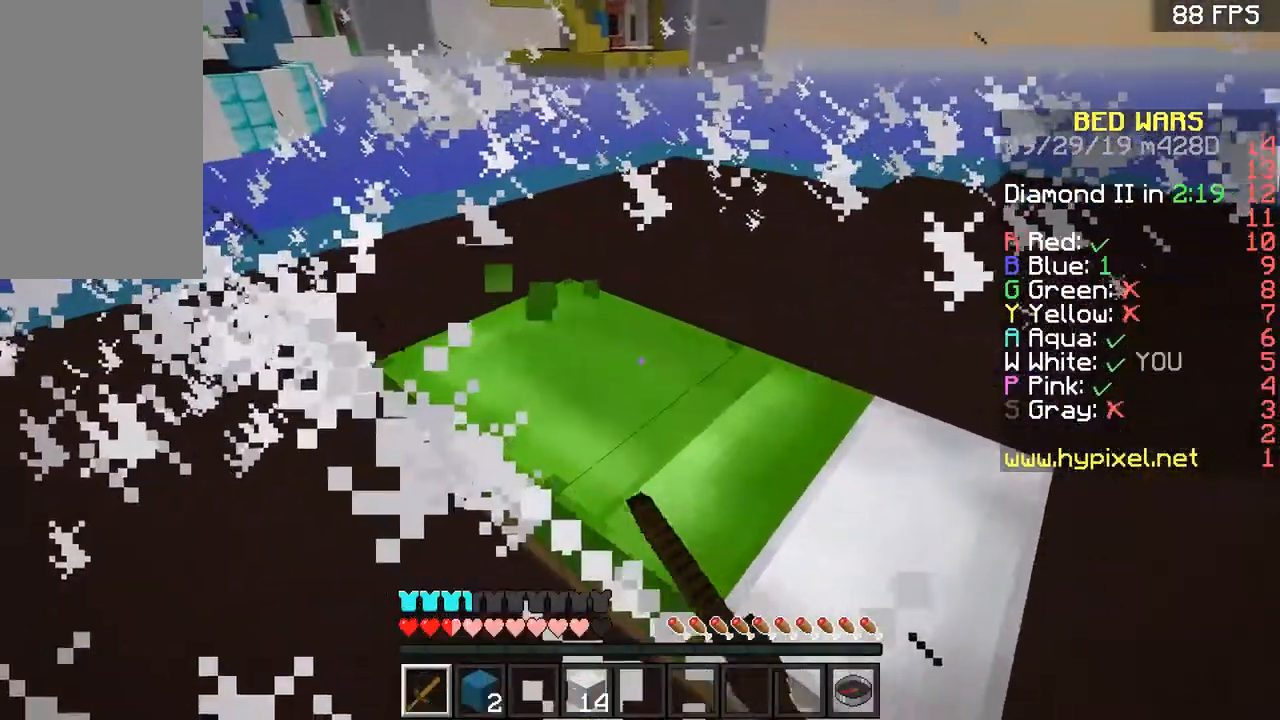
{"keys": [], "mouse": ["left"], "events": []}
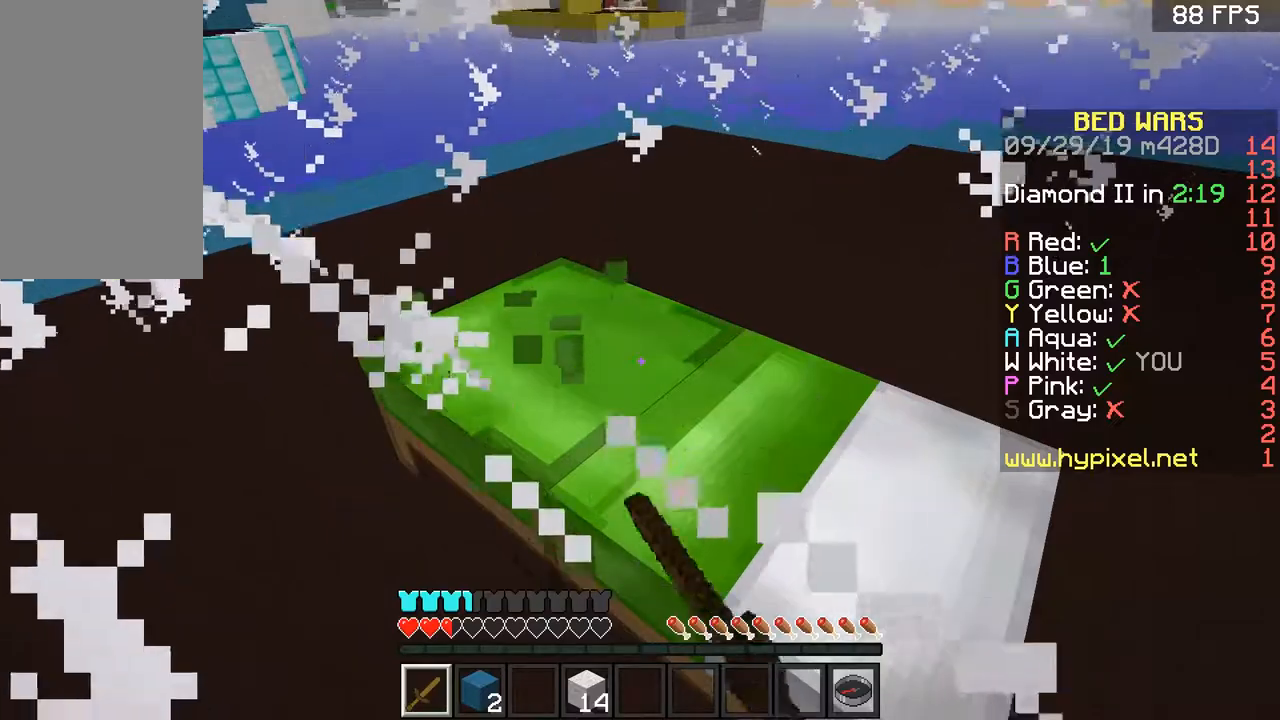
{"keys": ["w"], "mouse": ["left"], "events": [[451, "w", "down"]]}
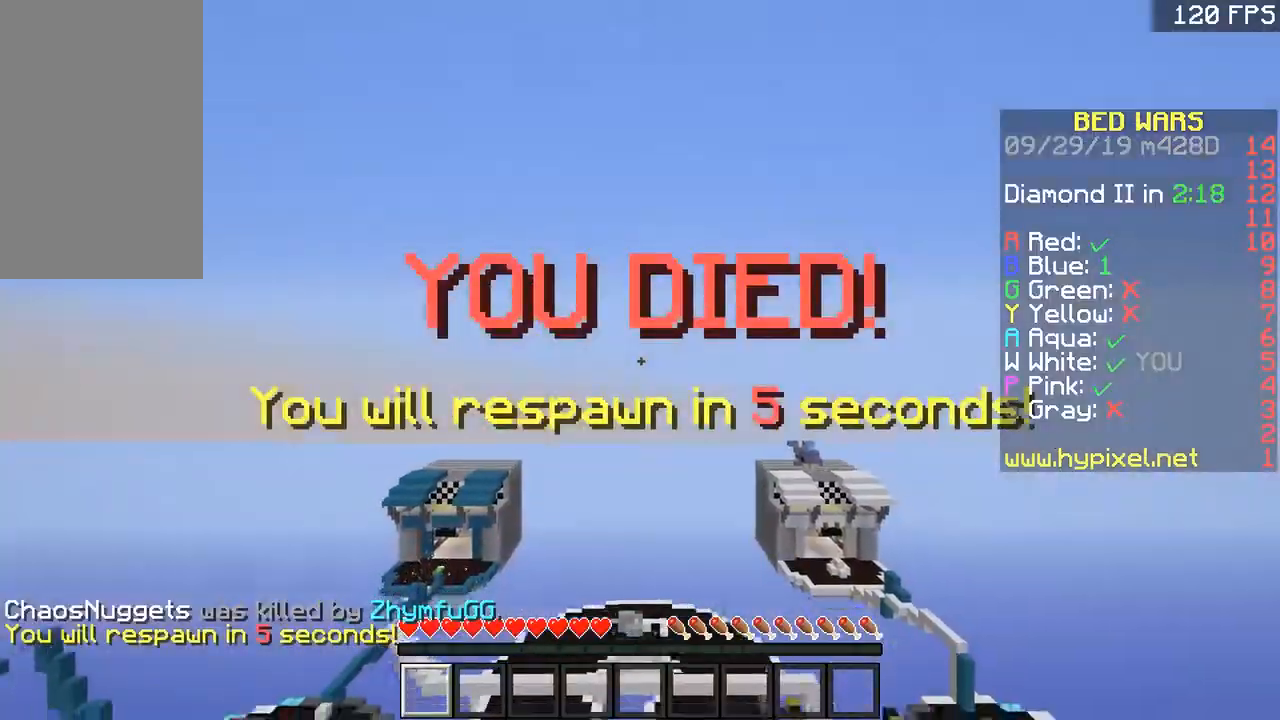
{"keys": ["w"], "mouse": [], "events": [[50, "mouse_left", "up"]]}
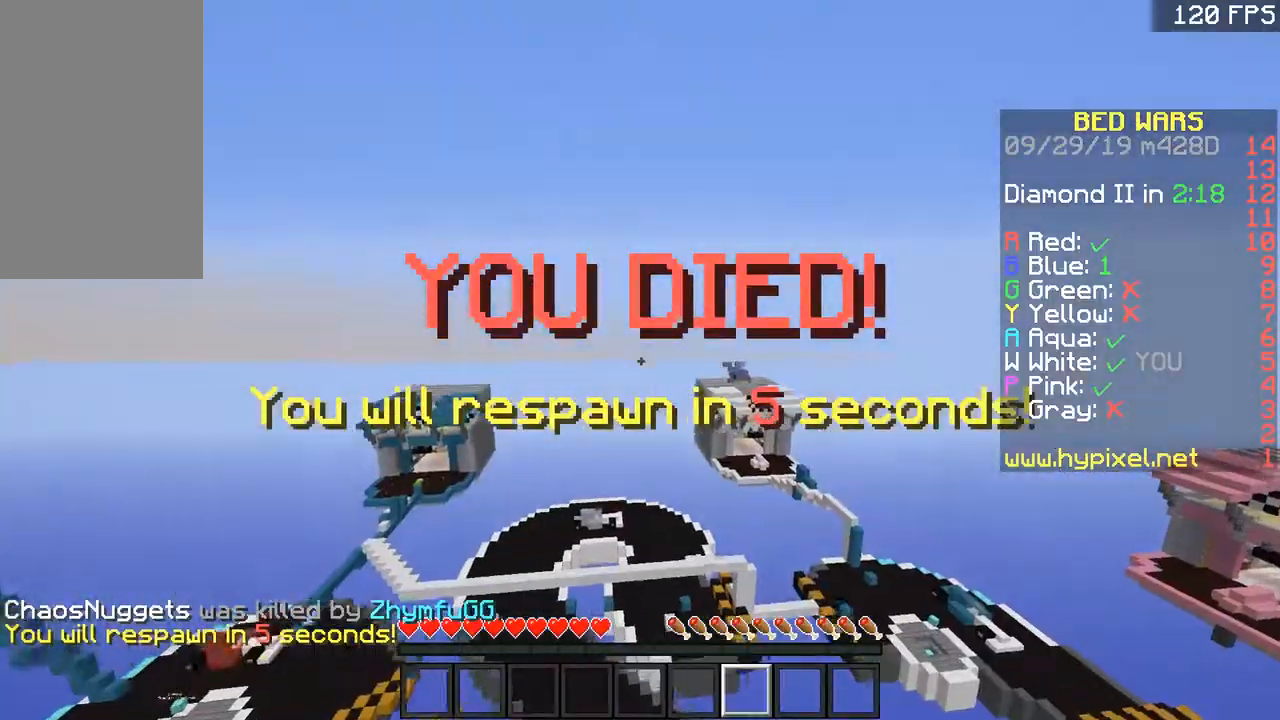
{"keys": ["w"], "mouse": [], "events": []}
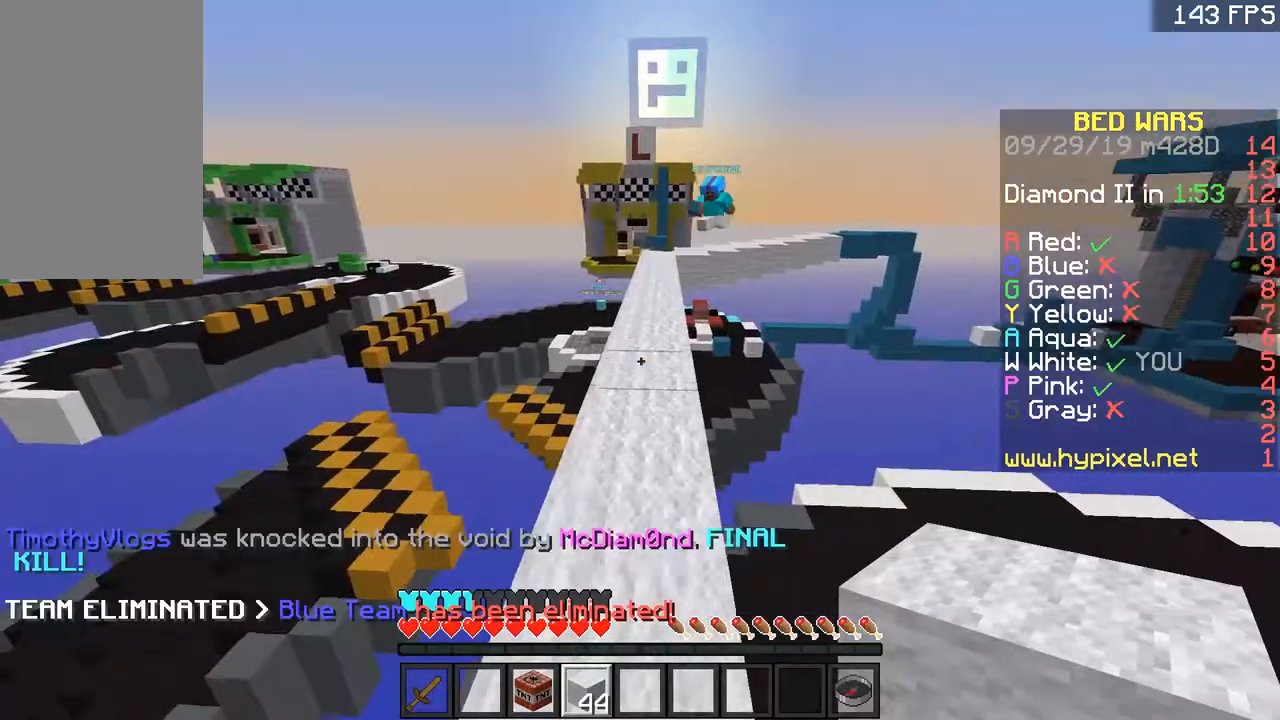
{"keys": ["w"], "mouse": [], "events": []}
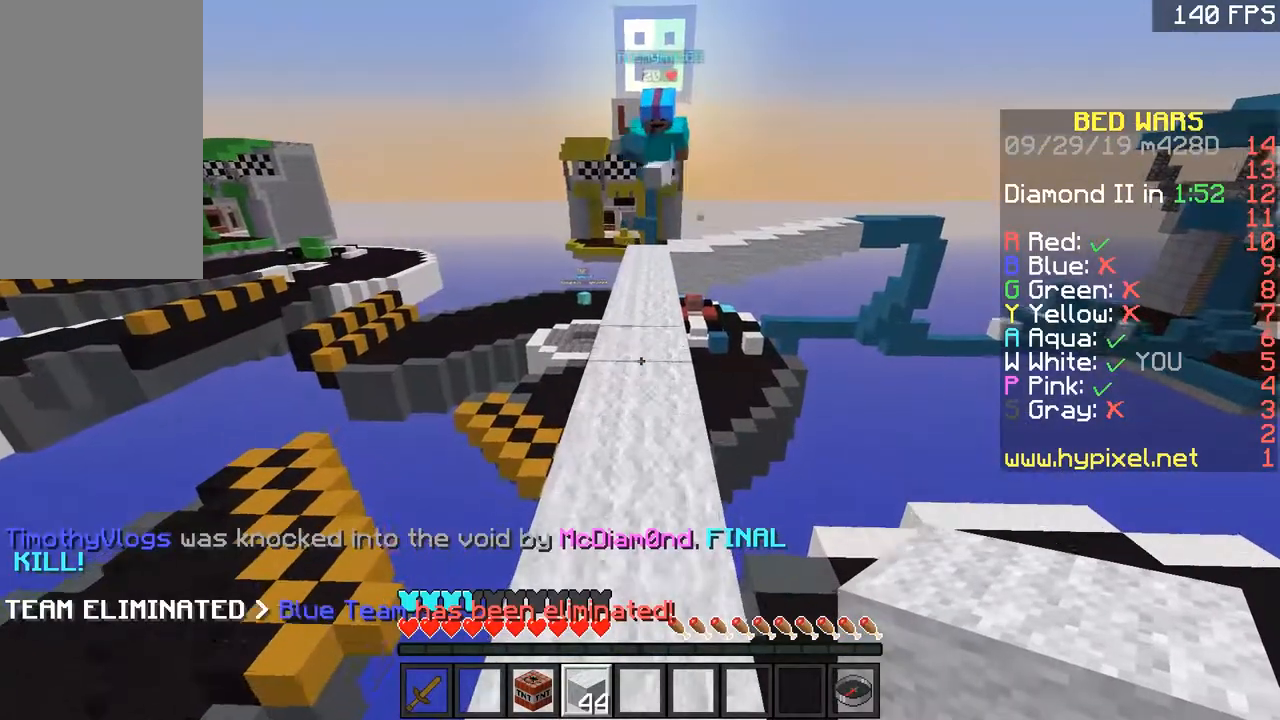
{"keys": ["w"], "mouse": [], "events": [[117, "mouse_right", "down"], [200, "mouse_right", "up"], [400, "d", "down"], [400, "space", "down"], [484, "d", "up"], [484, "space", "up"]]}
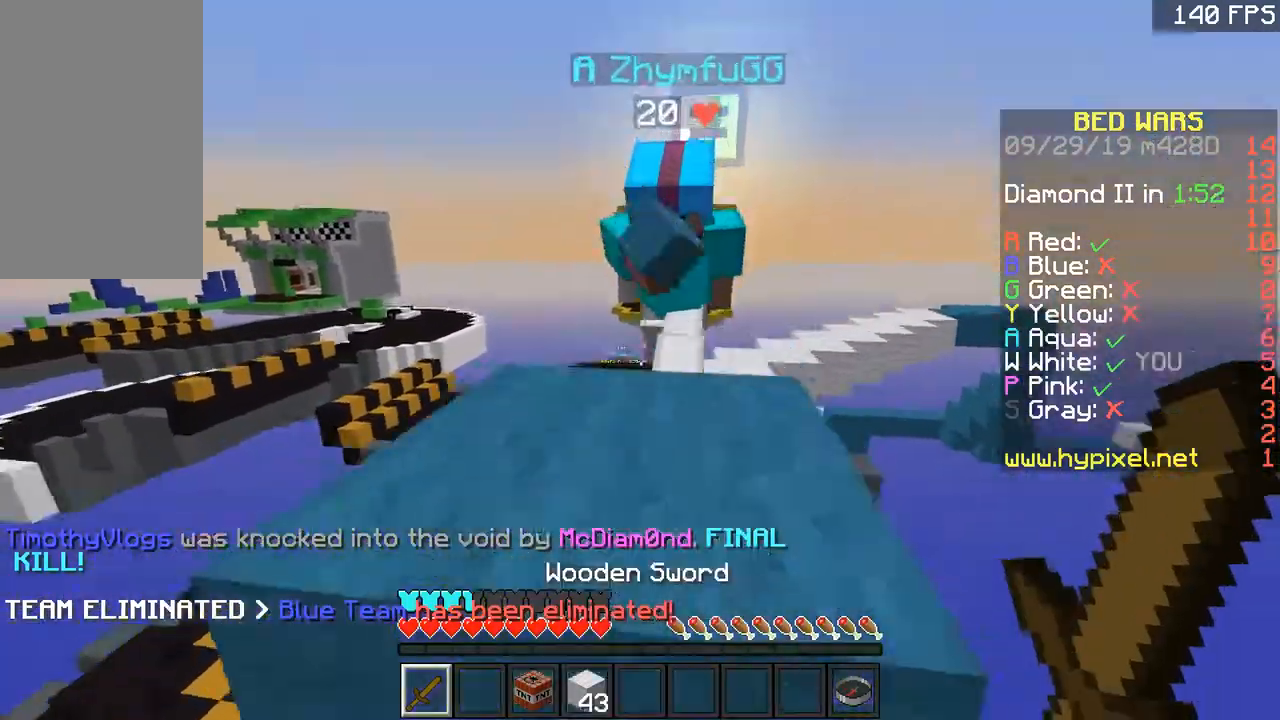
{"keys": ["a"], "mouse": ["left"], "events": [[83, "mouse_left", "down"], [133, "a", "down"], [200, "d", "down"], [250, "a", "up"], [350, "a", "down"], [350, "d", "up"], [350, "mouse_left", "up"], [400, "mouse_left", "down"], [450, "mouse_left", "up"], [483, "mouse_left", "down"], [483, "w", "up"]]}
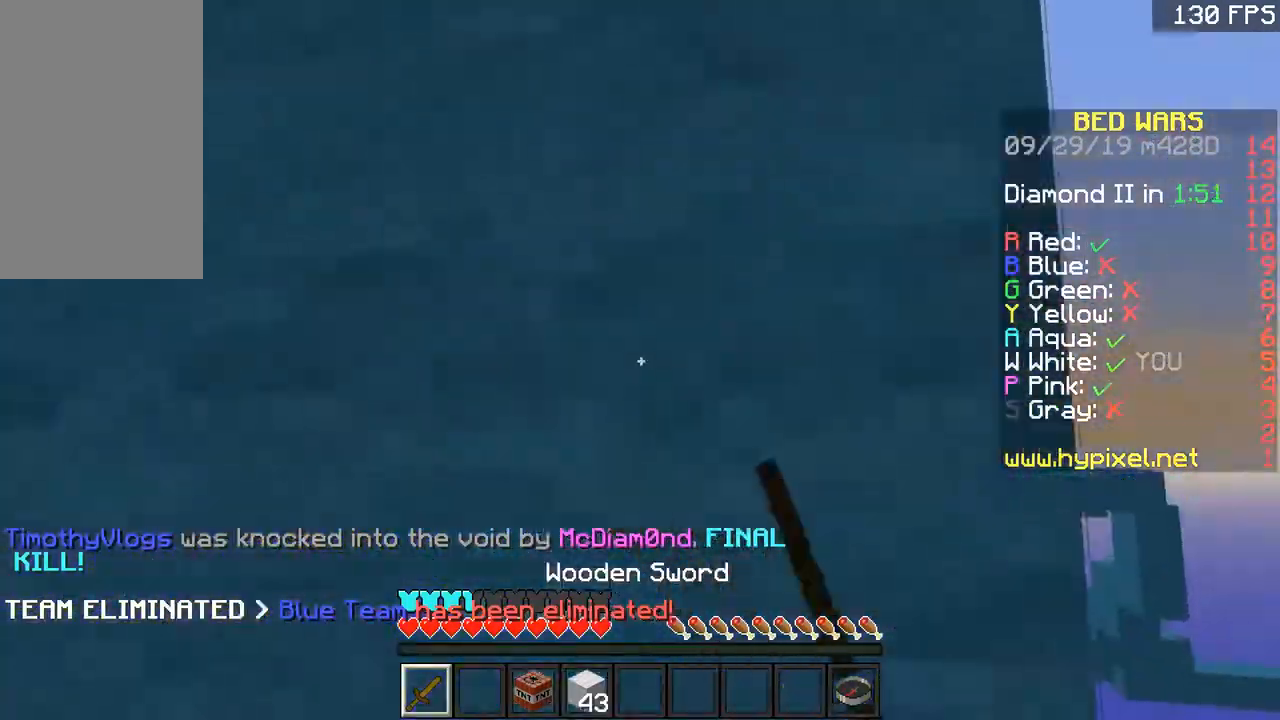
{"keys": ["space", "w"], "mouse": [], "events": [[50, "mouse_left", "up"], [50, "s", "down"], [100, "a", "up"], [184, "a", "down"], [300, "a", "up"], [384, "s", "up"], [501, "space", "down"], [501, "w", "down"]]}
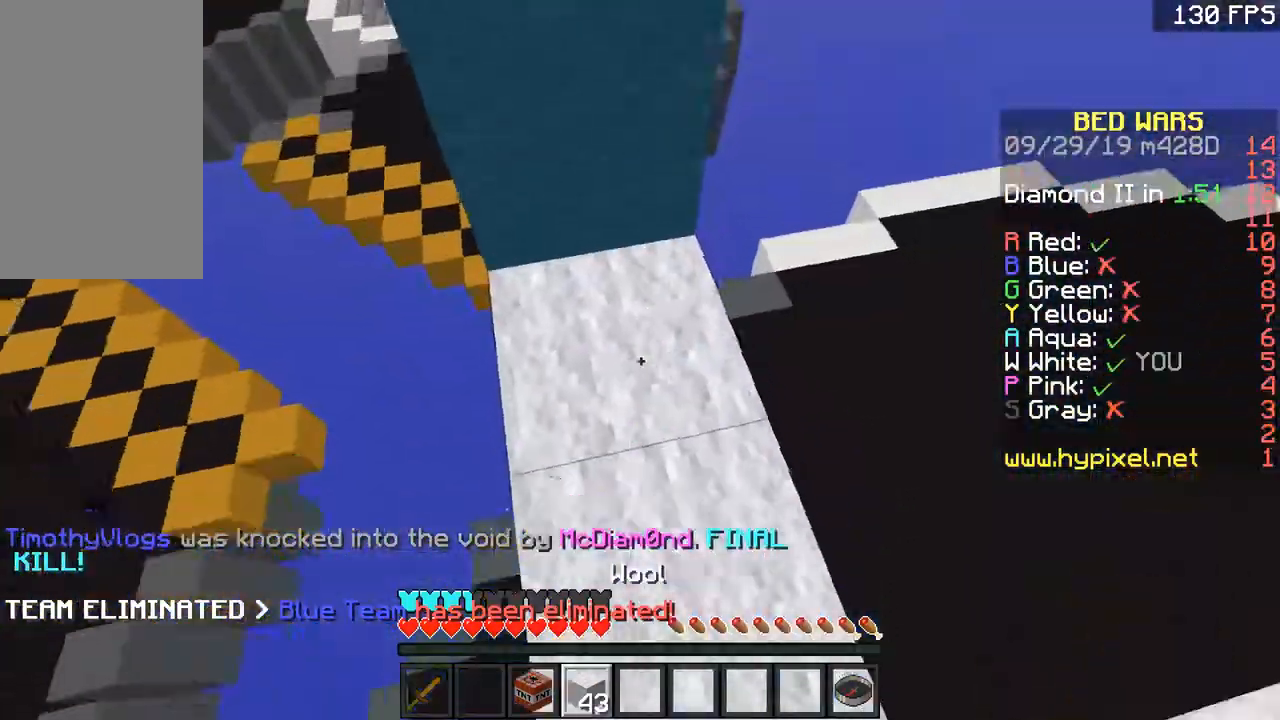
{"keys": ["space"], "mouse": [], "events": [[83, "space", "up"], [250, "mouse_right", "down"], [350, "space", "down"], [400, "mouse_right", "up"], [433, "w", "up"]]}
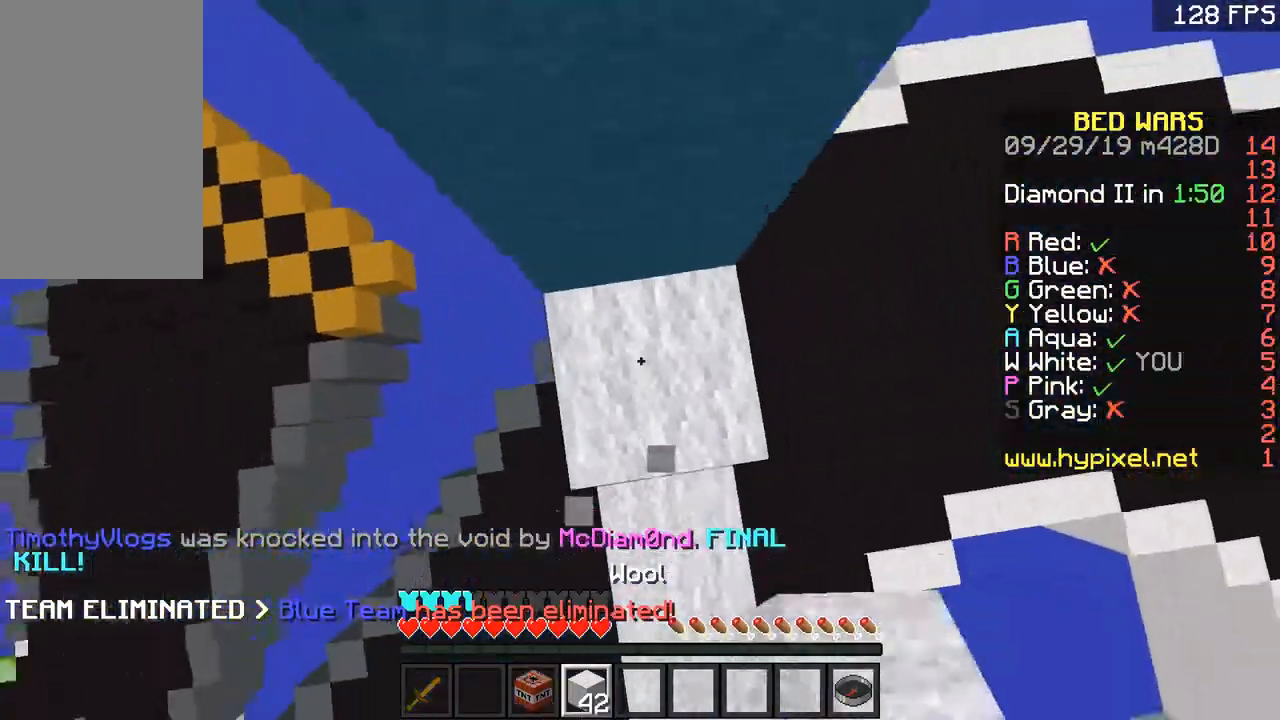
{"keys": ["space", "w"], "mouse": [], "events": [[101, "space", "up"], [167, "mouse_right", "down"], [251, "mouse_right", "up"], [251, "w", "down"], [317, "space", "down"]]}
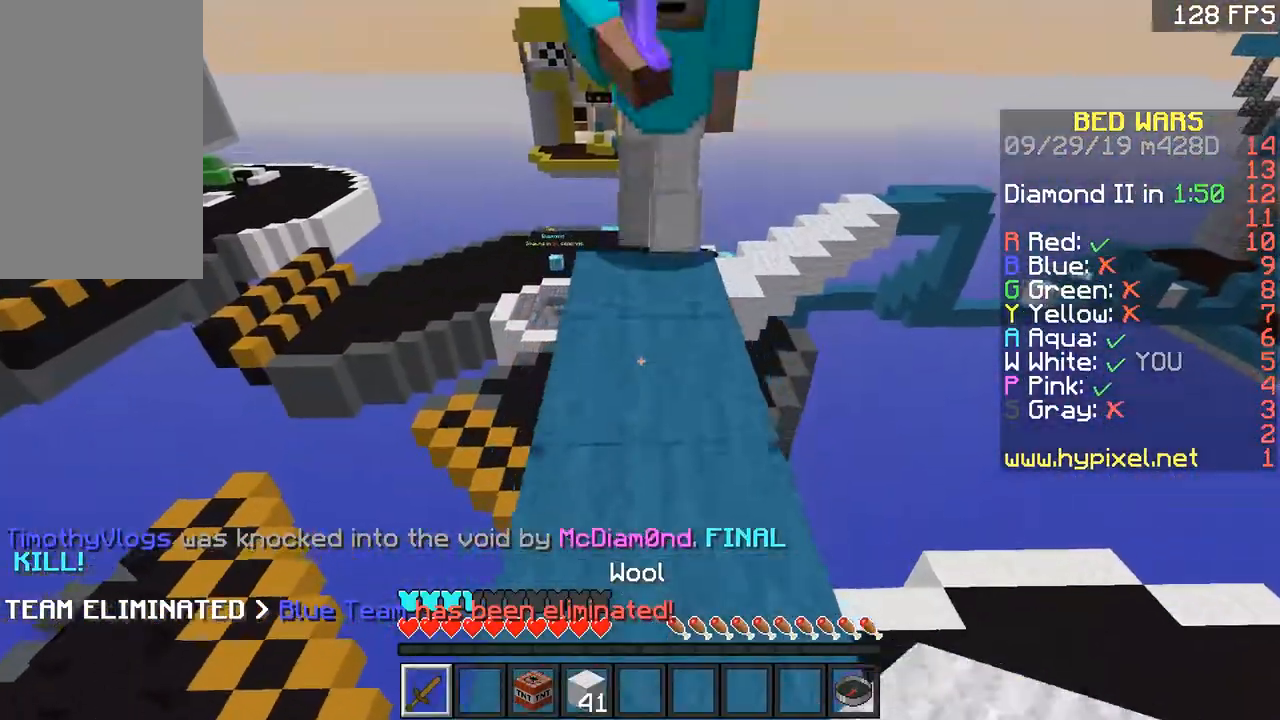
{"keys": ["w"], "mouse": [], "events": [[17, "space", "up"], [100, "d", "down"], [167, "d", "up"], [267, "mouse_left", "down"], [317, "mouse_left", "up"], [367, "mouse_left", "down"], [417, "mouse_left", "up"]]}
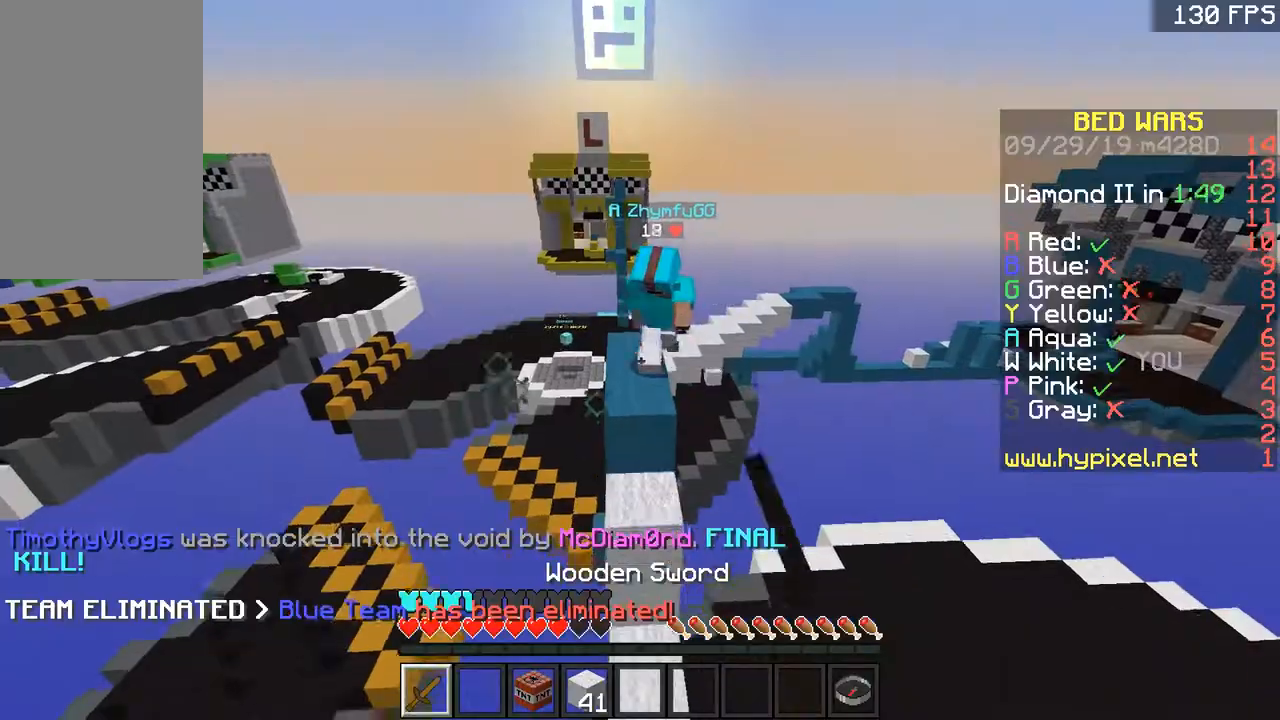
{"keys": ["w"], "mouse": [], "events": []}
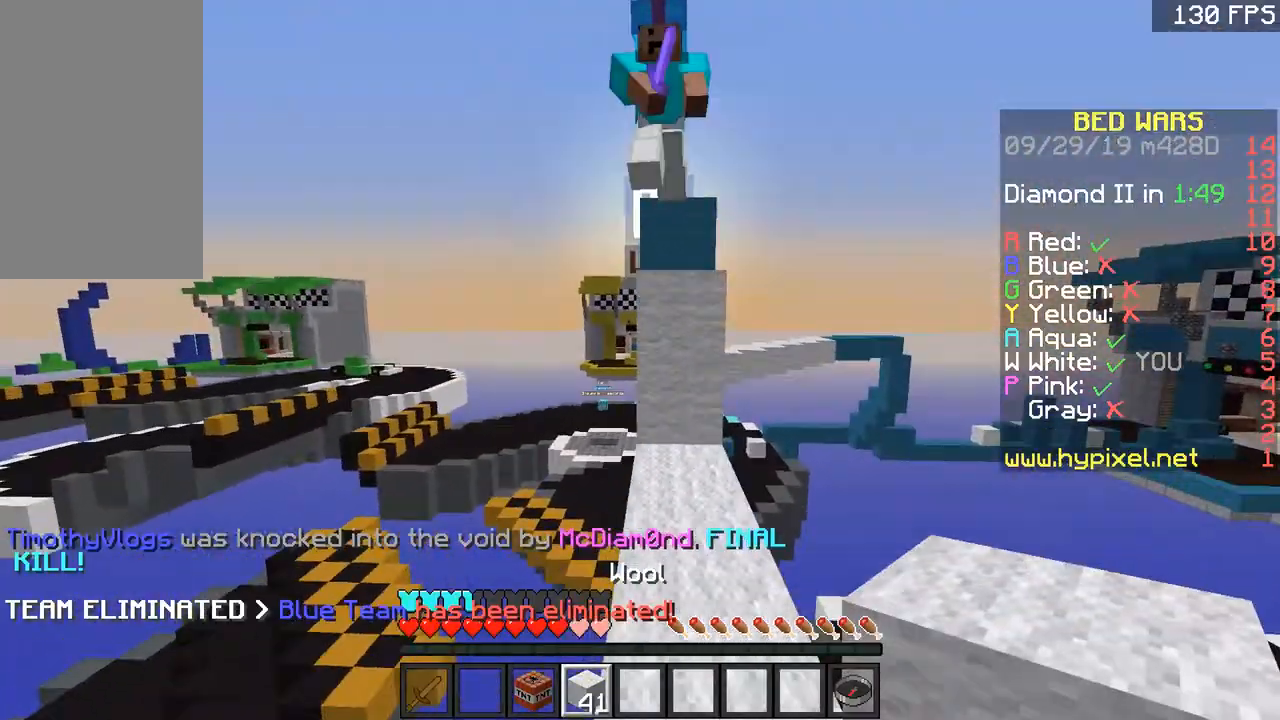
{"keys": ["d", "w"], "mouse": ["left"], "events": [[317, "d", "down"], [467, "mouse_left", "down"]]}
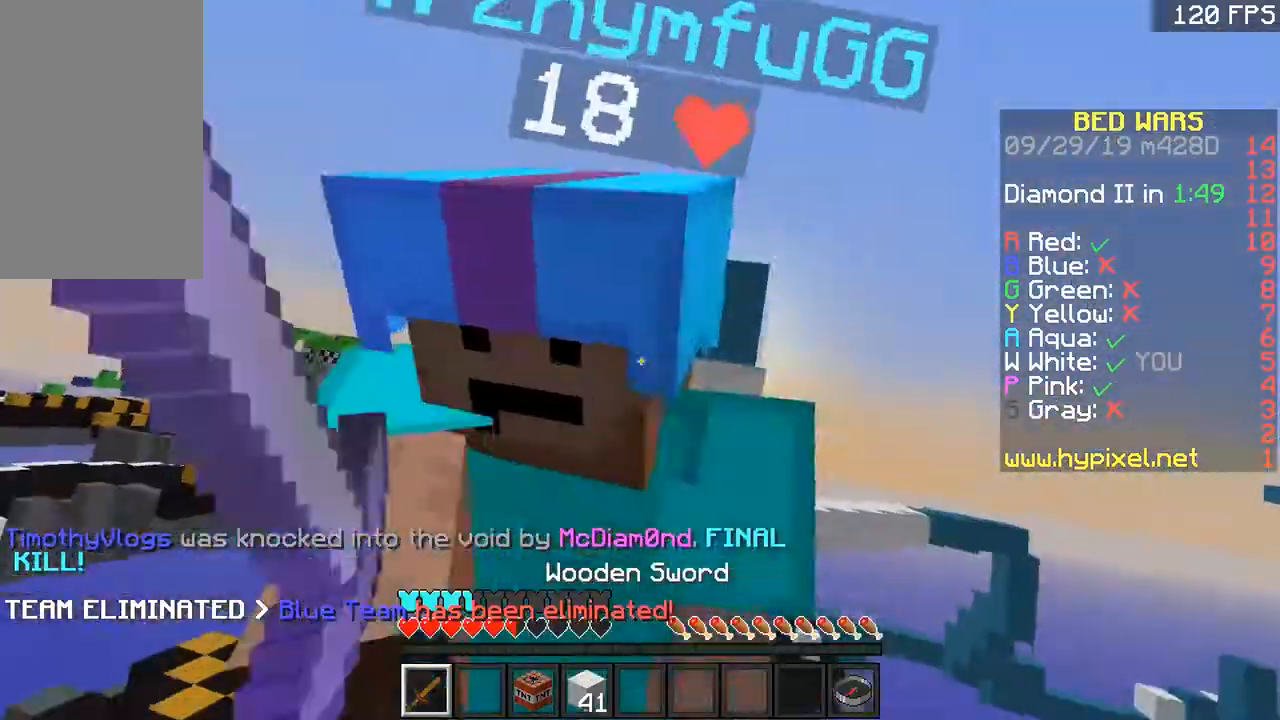
{"keys": ["w"], "mouse": [], "events": [[117, "d", "up"], [167, "mouse_left", "up"], [267, "mouse_left", "down"], [317, "d", "down"], [317, "mouse_left", "up"], [367, "mouse_left", "down"], [417, "d", "up"], [468, "mouse_left", "up"]]}
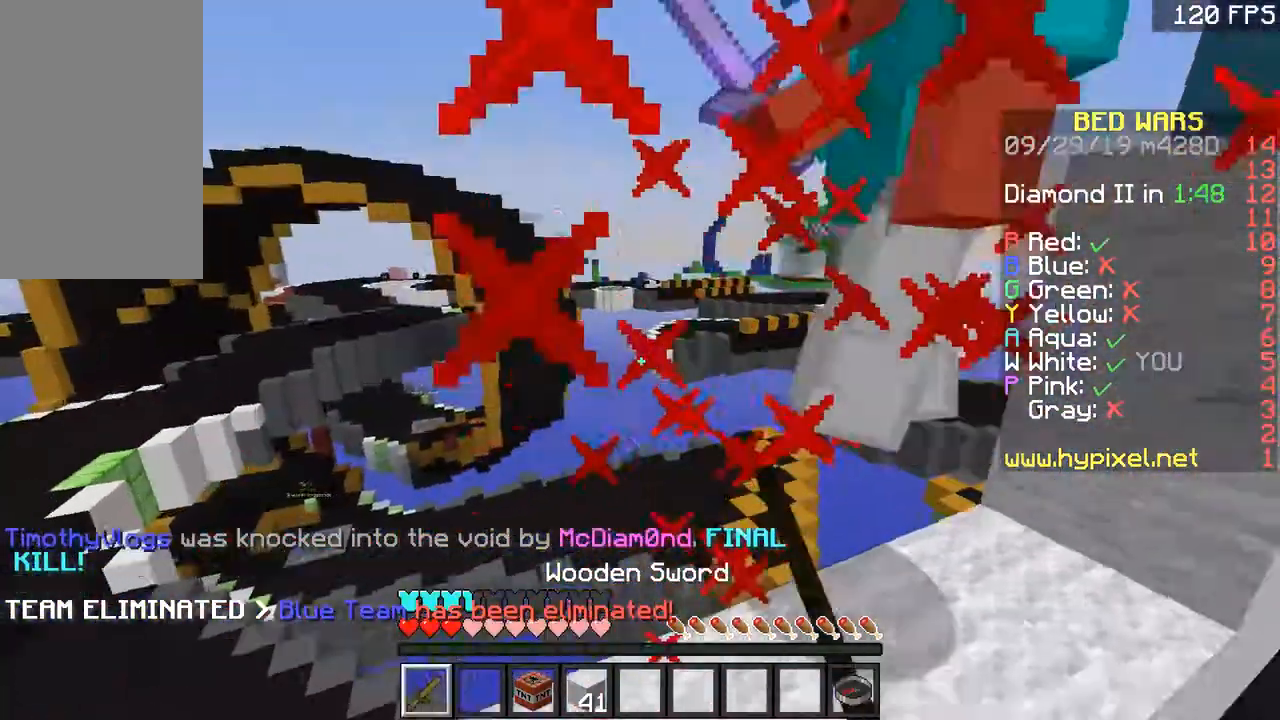
{"keys": ["w"], "mouse": [], "events": [[17, "d", "down"], [17, "mouse_left", "down"], [167, "mouse_left", "up"], [217, "d", "up"]]}
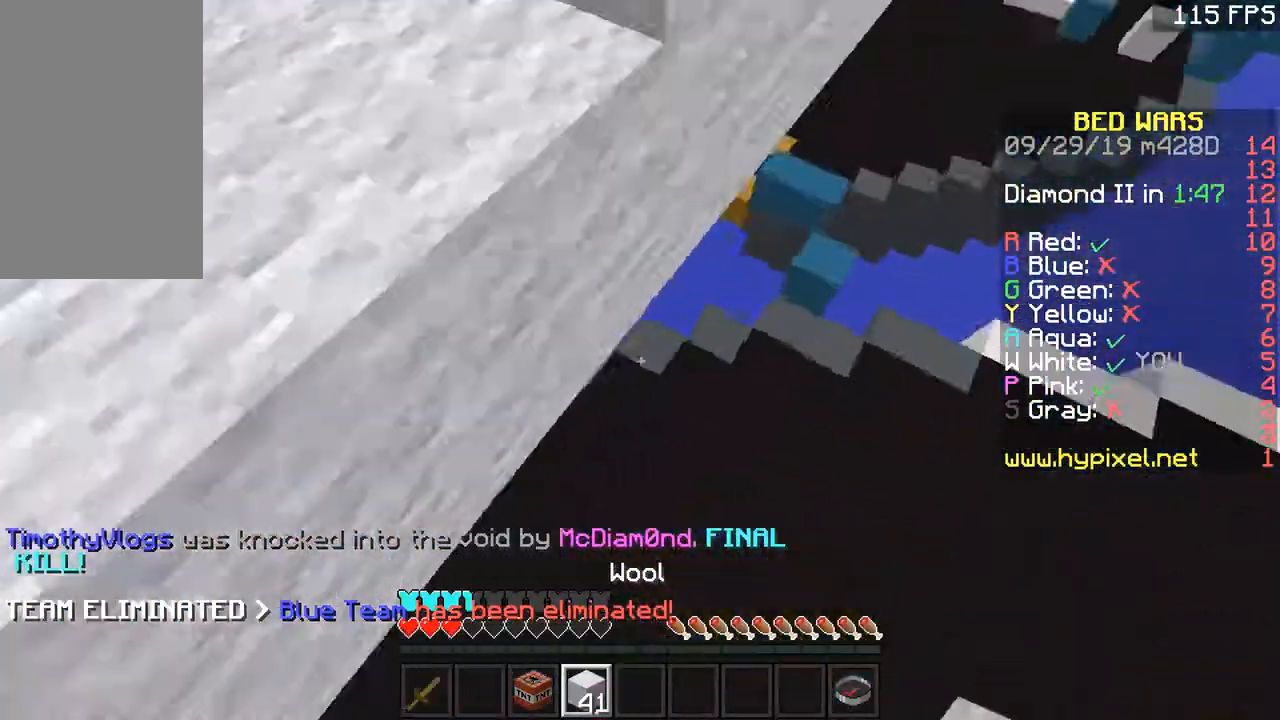
{"keys": ["w"], "mouse": [], "events": [[201, "d", "down"], [367, "d", "up"]]}
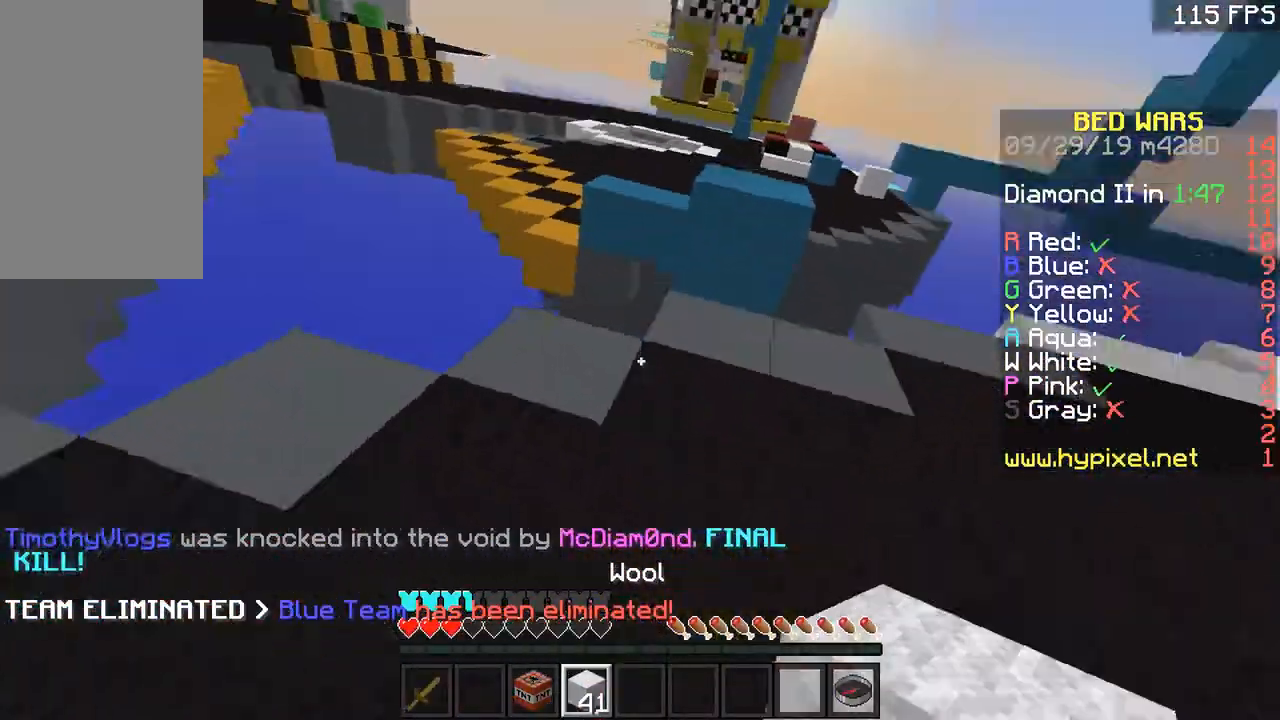
{"keys": ["w"], "mouse": [], "events": [[17, "d", "down"], [150, "d", "up"], [384, "space", "down"], [484, "space", "up"]]}
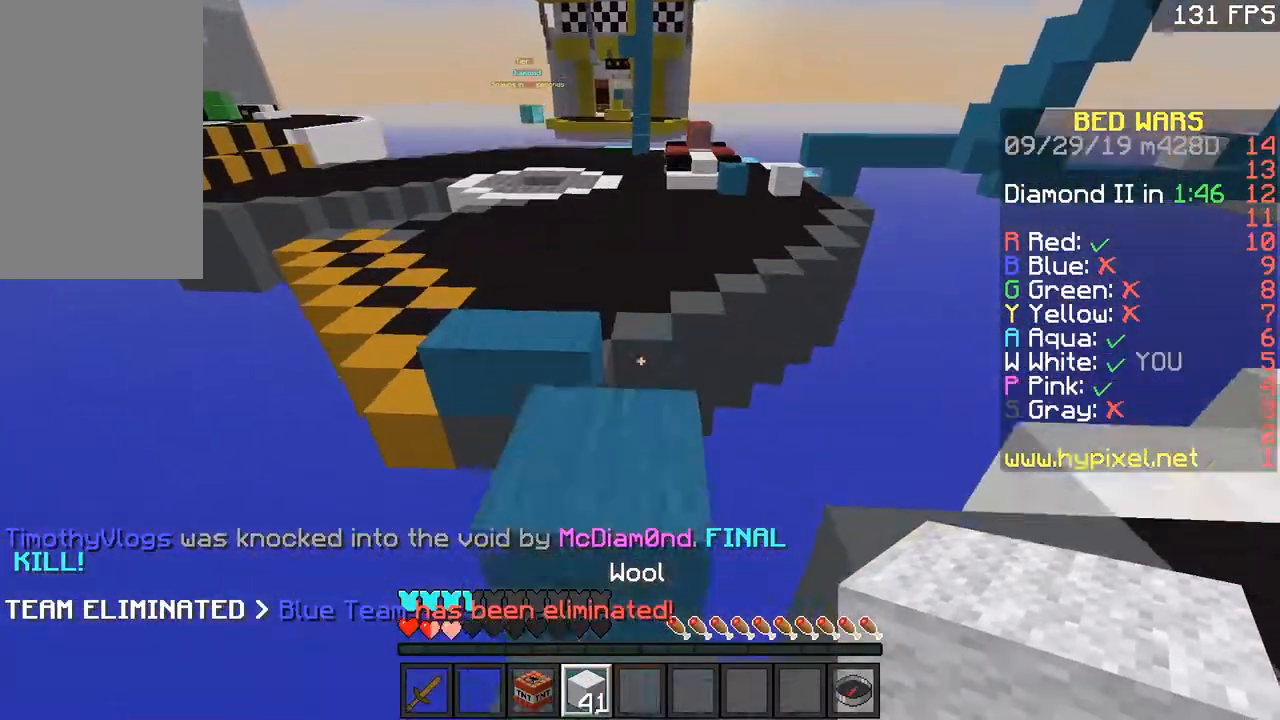
{"keys": ["space", "w"], "mouse": [], "events": [[301, "space", "down"]]}
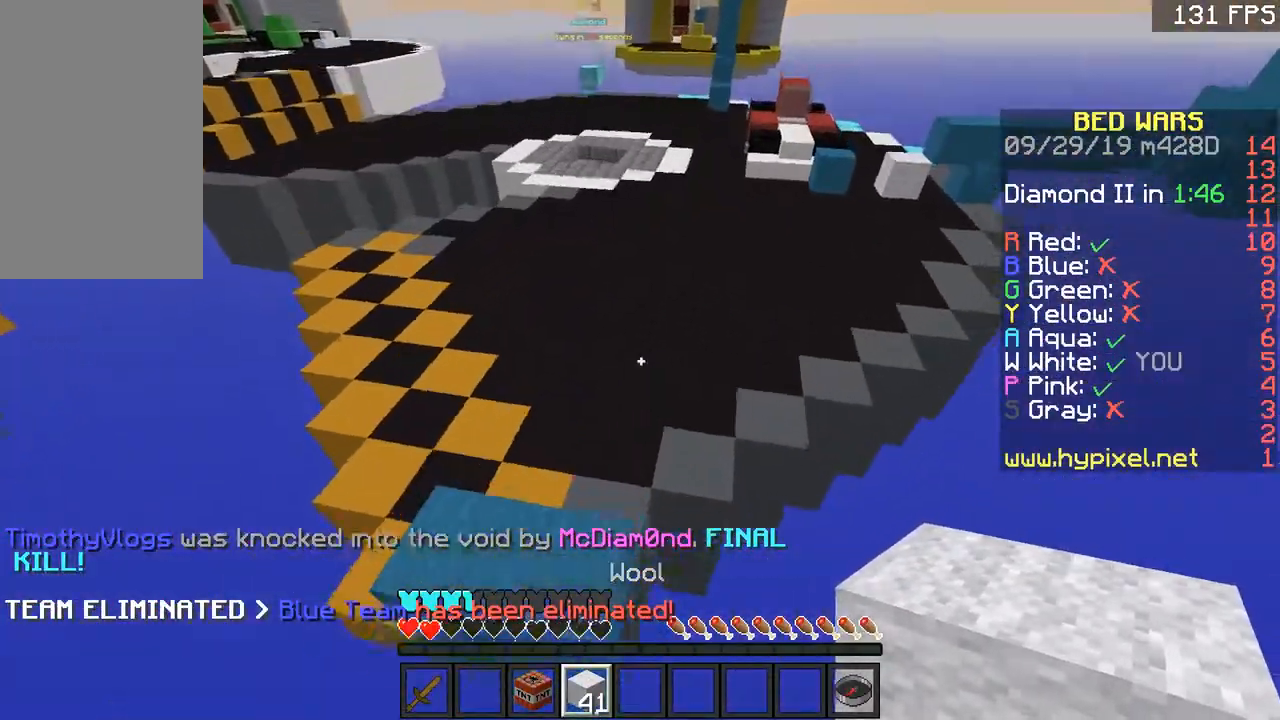
{"keys": ["space", "w"], "mouse": [], "events": [[67, "space", "up"], [200, "a", "down"], [267, "a", "up"], [417, "space", "down"]]}